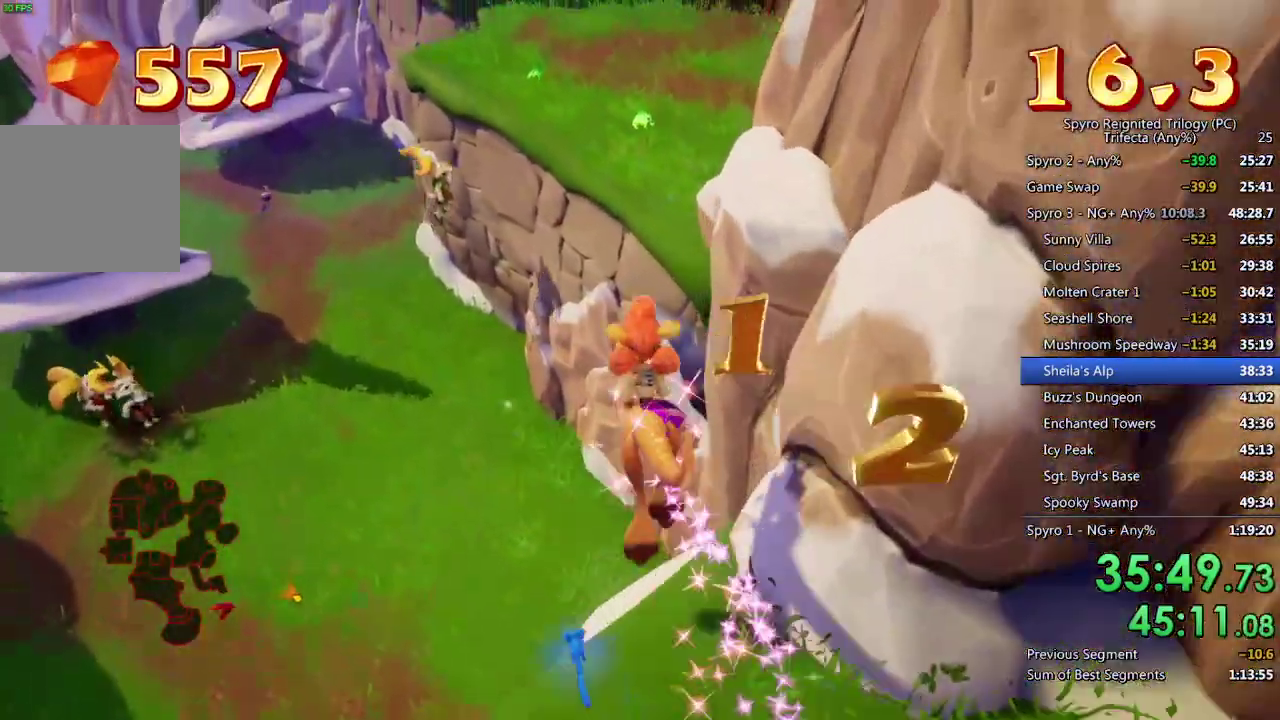
Gameplay with a controller (PlayStation layout); each line is a JSON object with the inputs held at the frame after it. "events" lists button and stick changes between this image and that frame as [ms after this image, input, new state], when the widget could be followed in between.
{"buttons": [], "left_stick": "up", "right_stick": "right"}
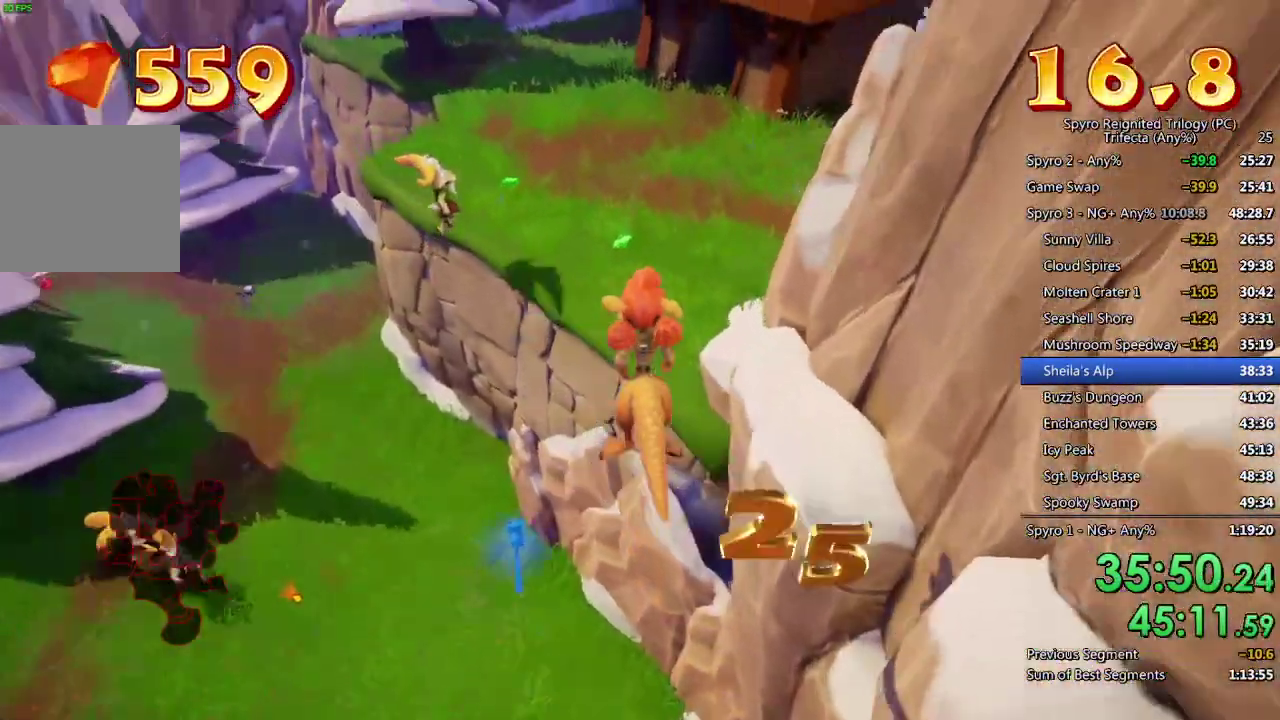
{"buttons": [], "left_stick": "up", "right_stick": "center", "events": [[33, "right_stick", "center"]]}
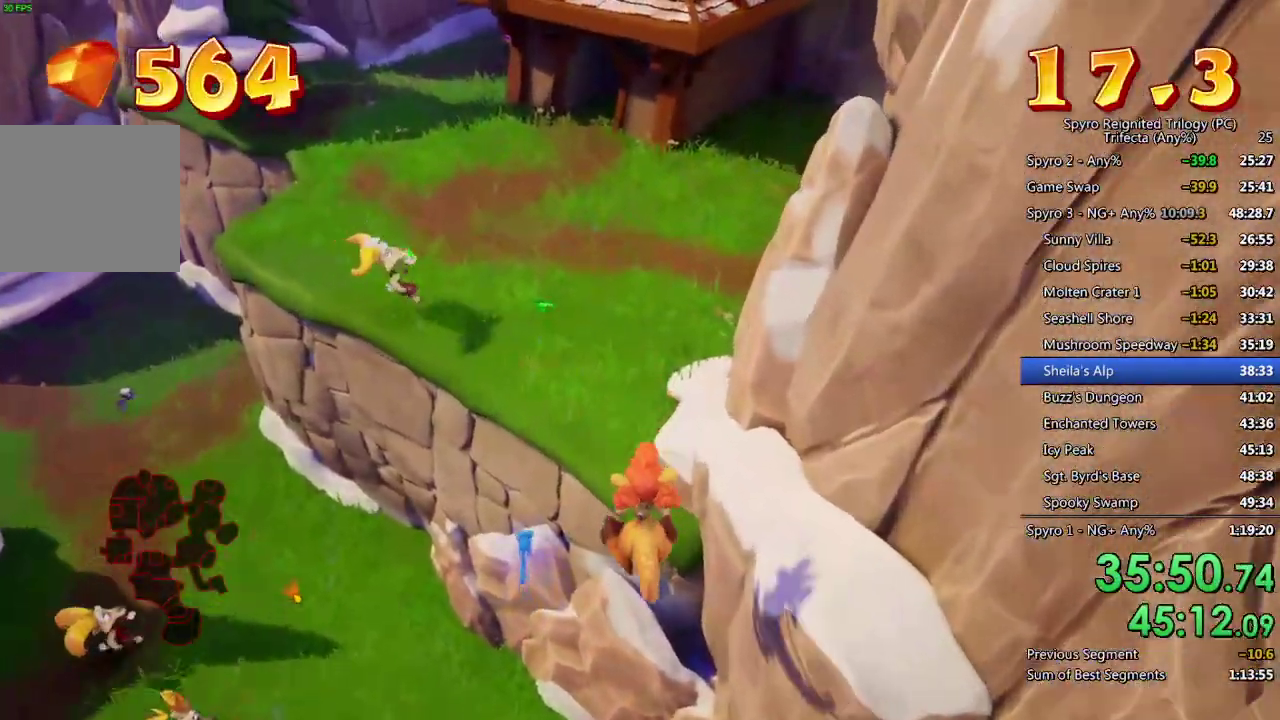
{"buttons": ["CROSS"], "left_stick": "up", "right_stick": "center", "events": [[17, "CROSS", "down"], [150, "left_stick", "up-left"], [300, "left_stick", "up"]]}
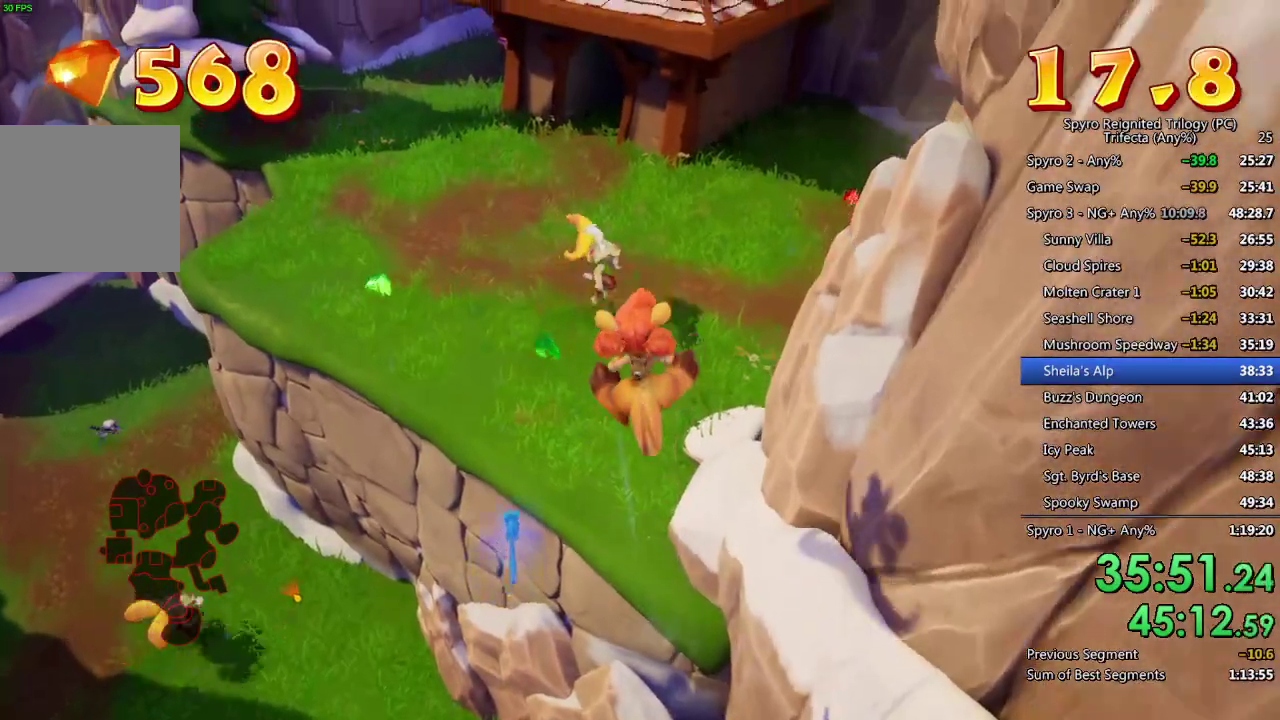
{"buttons": [], "left_stick": "up", "right_stick": "center", "events": [[100, "CROSS", "up"]]}
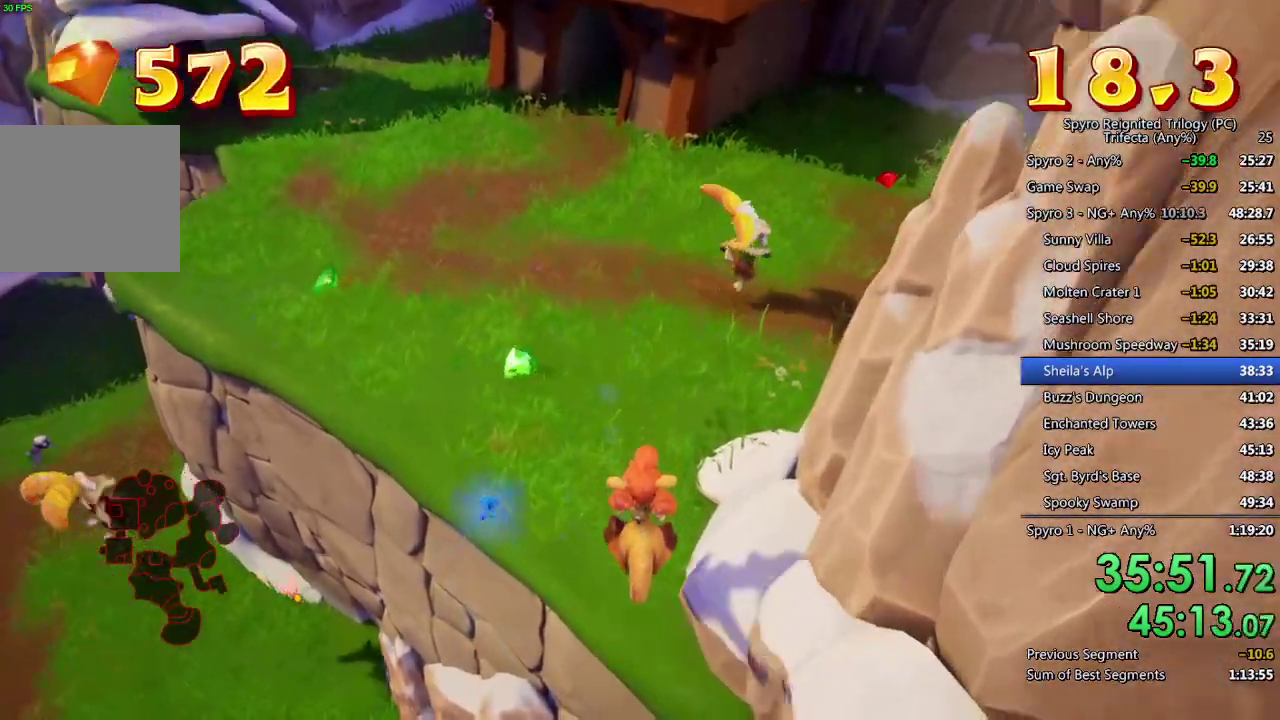
{"buttons": [], "left_stick": "up-left", "right_stick": "center", "events": [[100, "right_stick", "up-right"], [200, "right_stick", "up"], [250, "right_stick", "center"], [300, "left_stick", "up-left"]]}
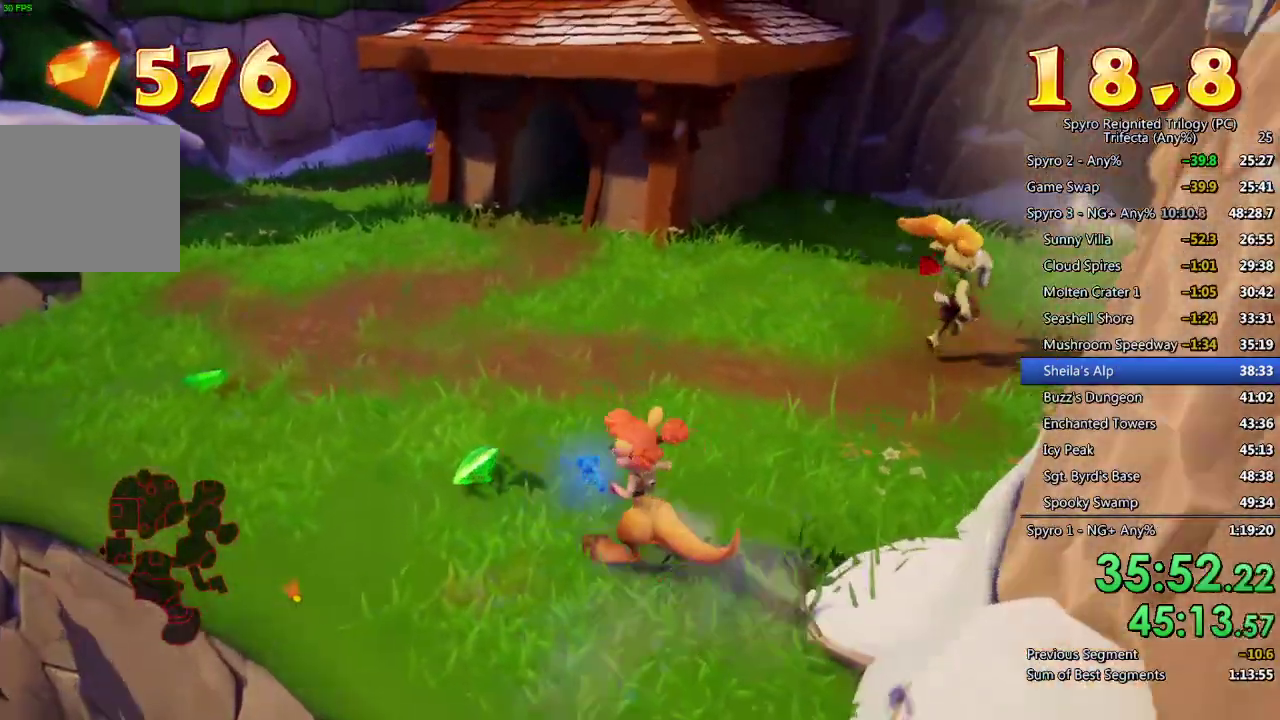
{"buttons": [], "left_stick": "center", "right_stick": "center", "events": [[217, "right_stick", "up-right"], [300, "right_stick", "center"], [383, "left_stick", "center"]]}
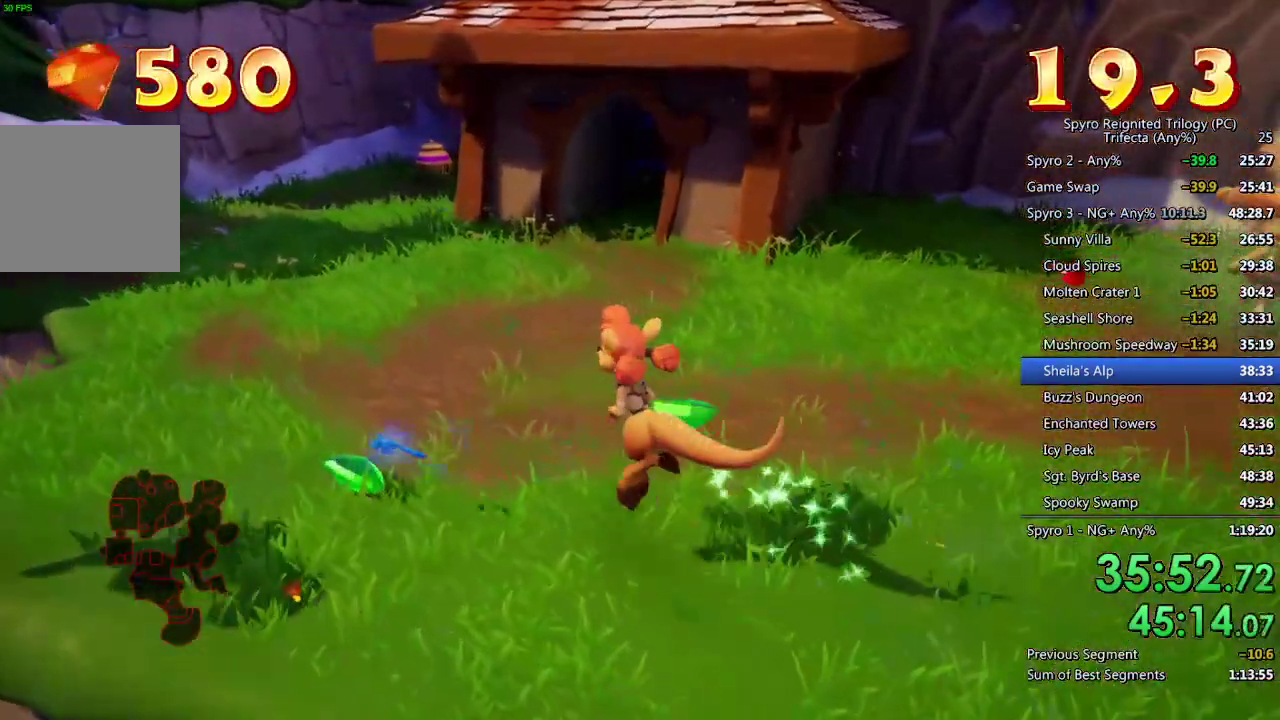
{"buttons": [], "left_stick": "center", "right_stick": "center", "events": []}
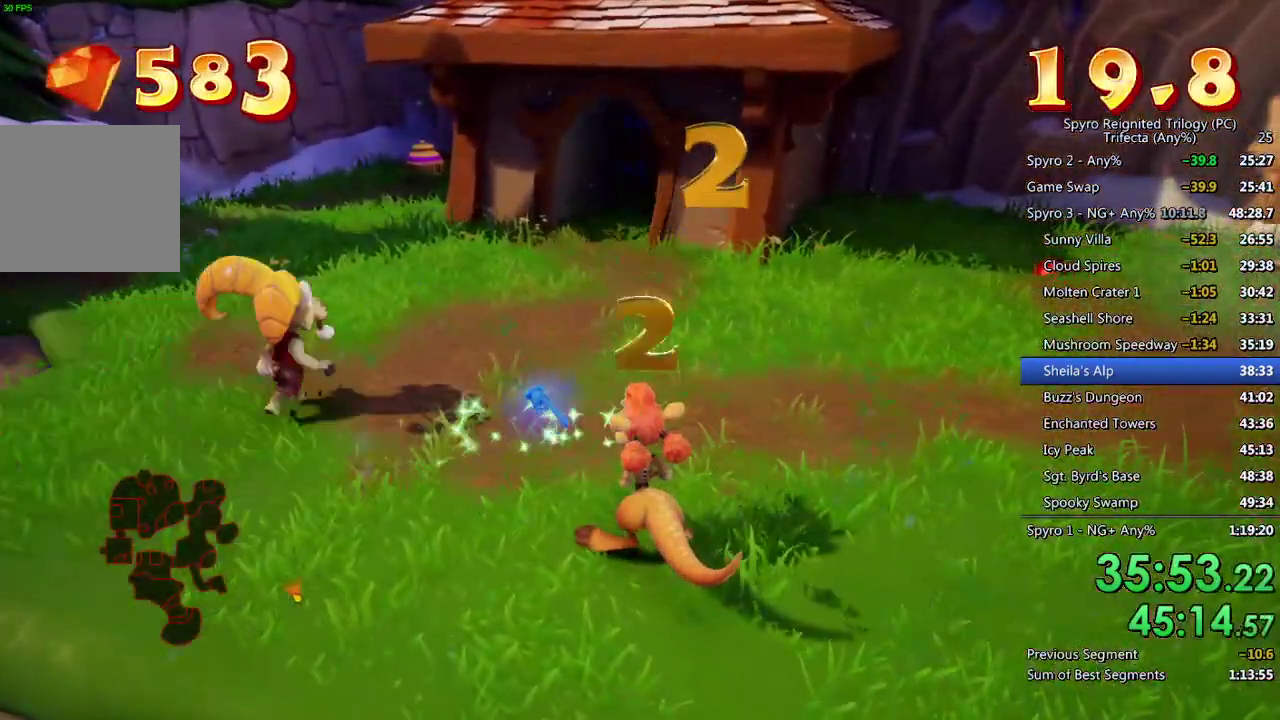
{"buttons": [], "left_stick": "up-left", "right_stick": "up-right", "events": [[300, "left_stick", "up-left"], [450, "right_stick", "up-right"]]}
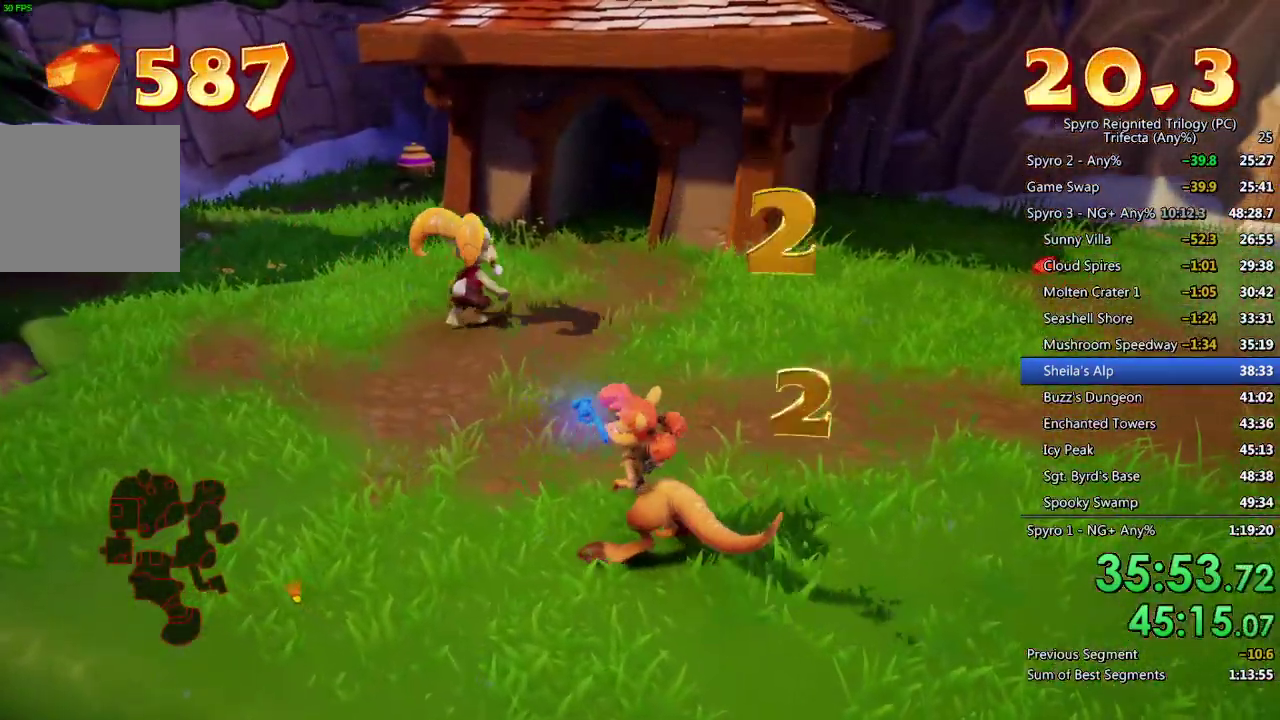
{"buttons": [], "left_stick": "up-left", "right_stick": "center", "events": [[33, "right_stick", "center"], [183, "right_stick", "right"], [283, "right_stick", "center"]]}
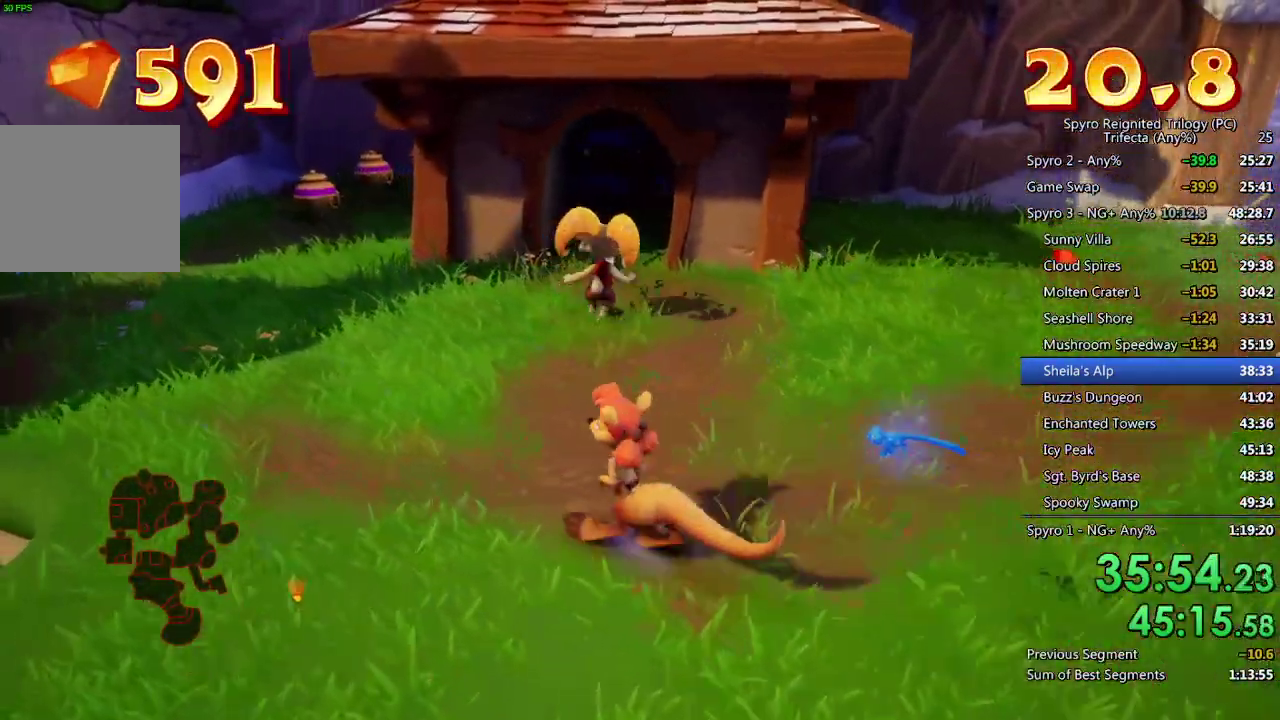
{"buttons": [], "left_stick": "up", "right_stick": "center", "events": [[117, "left_stick", "up"], [150, "right_stick", "right"], [267, "left_stick", "center"], [267, "right_stick", "center"], [383, "left_stick", "up"]]}
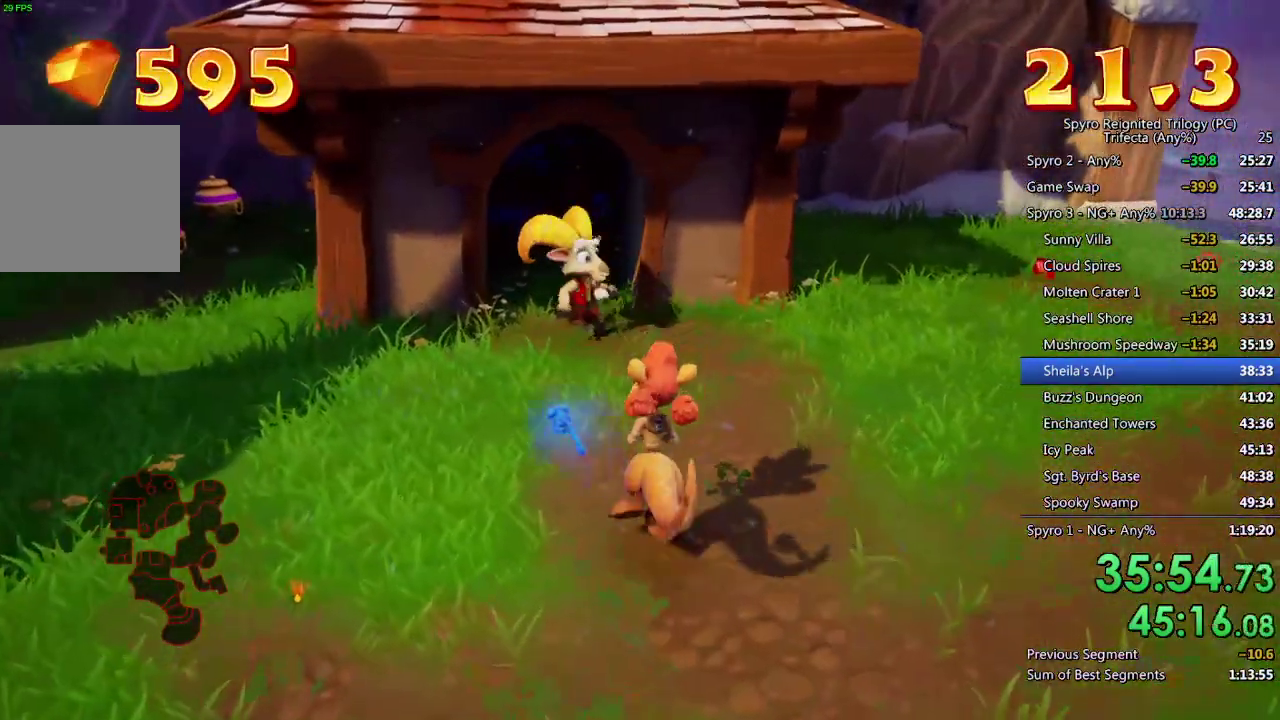
{"buttons": [], "left_stick": "center", "right_stick": "center", "events": [[33, "left_stick", "up-left"], [133, "left_stick", "up"], [417, "CROSS", "down"], [433, "left_stick", "center"], [500, "CROSS", "up"]]}
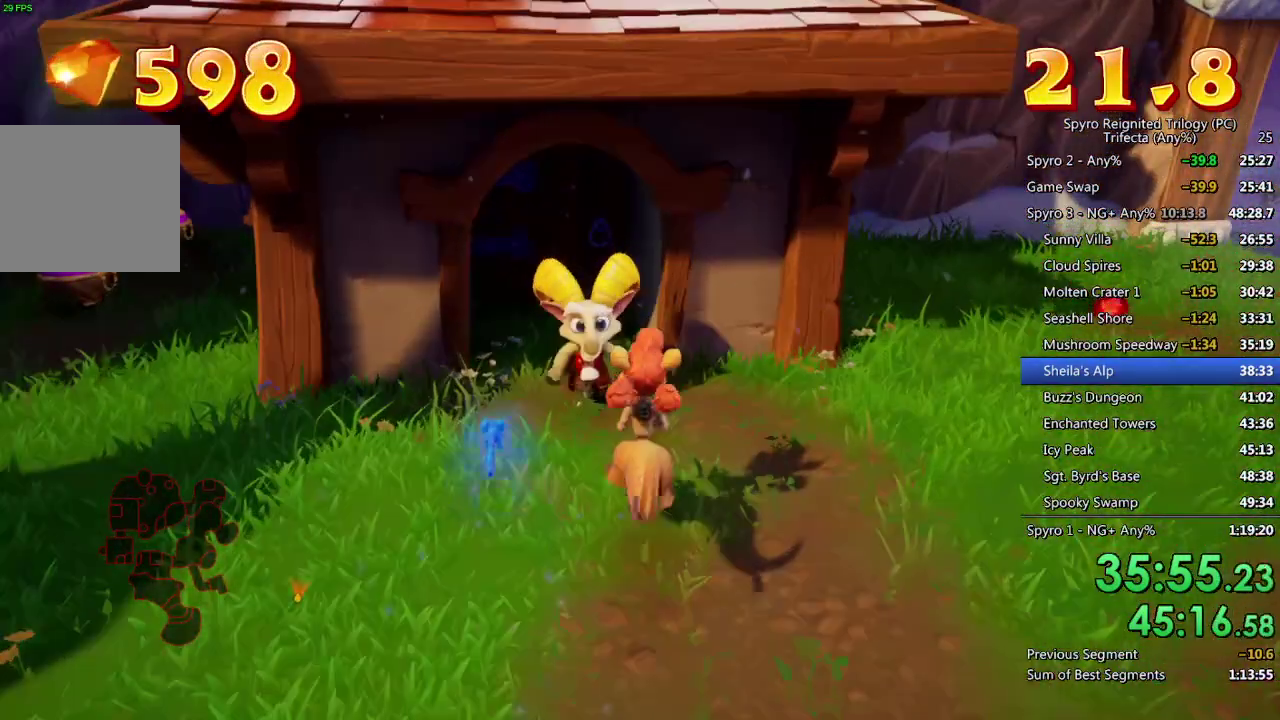
{"buttons": [], "left_stick": "center", "right_stick": "center", "events": [[50, "CROSS", "down"], [100, "CROSS", "up"], [167, "CROSS", "down"], [233, "CROSS", "up"], [300, "CROSS", "down"], [350, "CROSS", "up"], [400, "CROSS", "down"], [467, "CROSS", "up"]]}
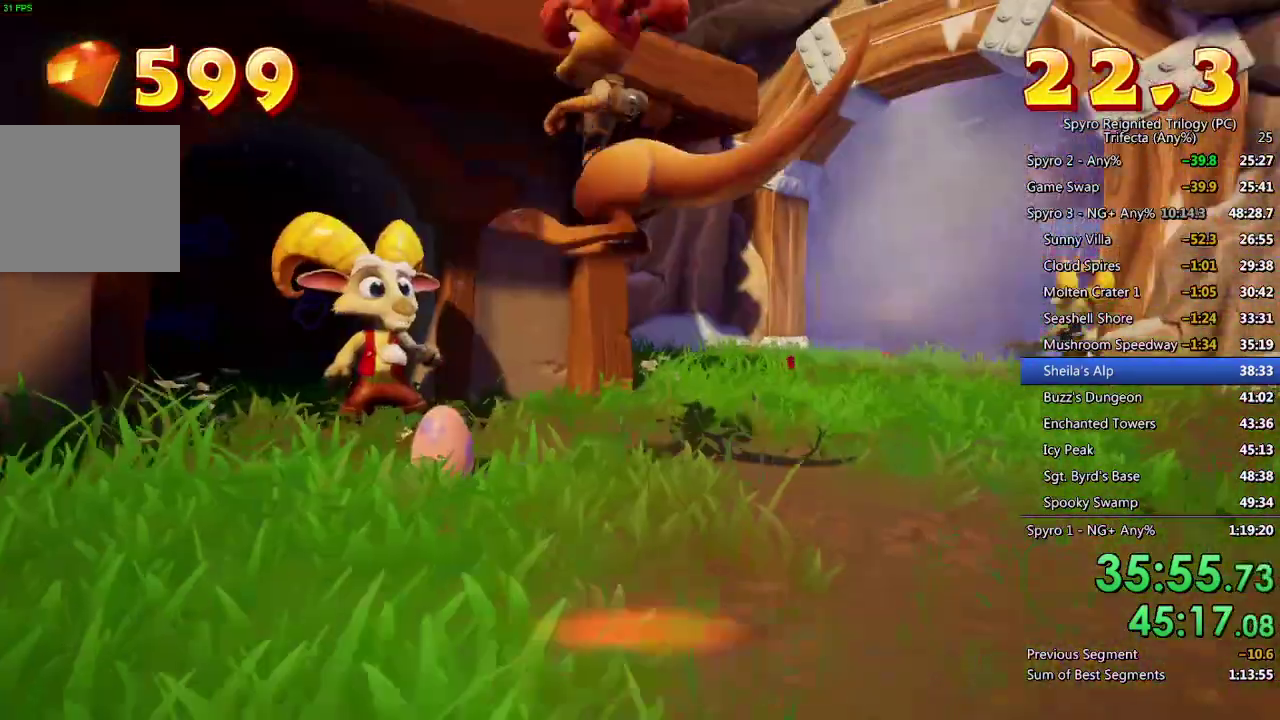
{"buttons": ["CROSS"], "left_stick": "center", "right_stick": "center", "events": [[33, "CROSS", "down"], [83, "CROSS", "up"], [150, "CROSS", "down"], [217, "CROSS", "up"], [267, "CROSS", "down"], [333, "CROSS", "up"], [383, "CROSS", "down"], [450, "CROSS", "up"], [500, "CROSS", "down"]]}
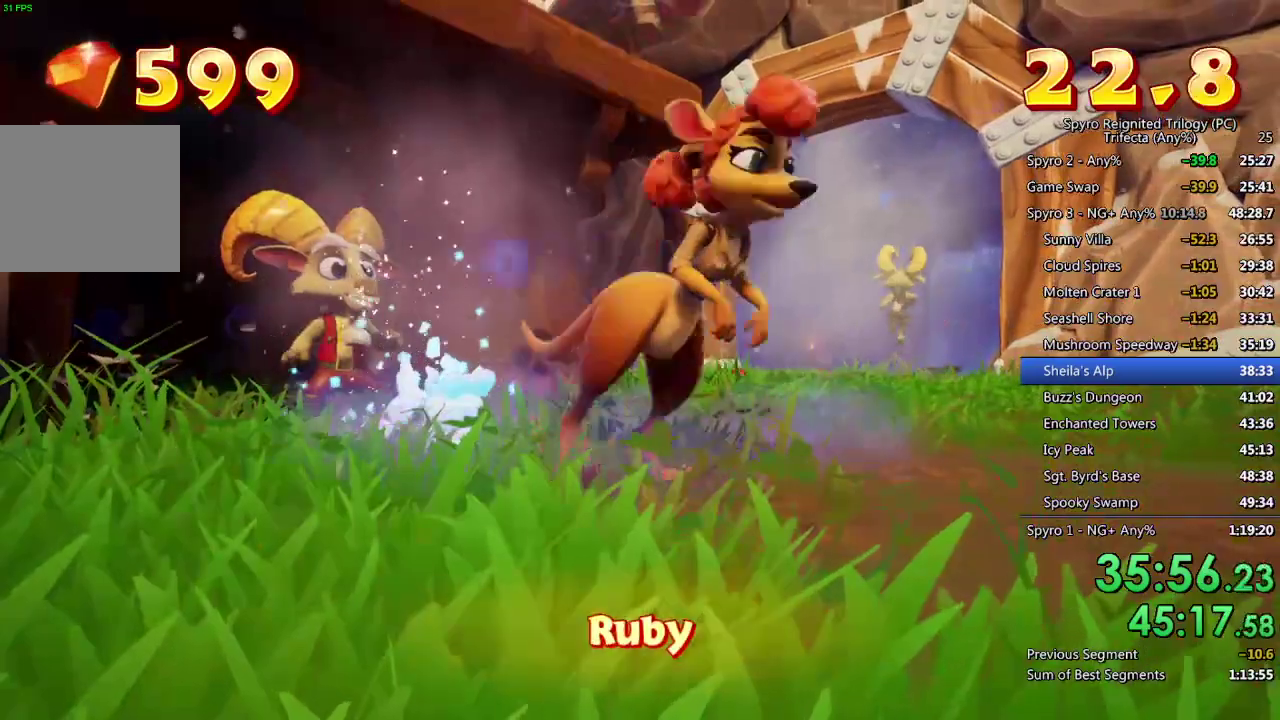
{"buttons": [], "left_stick": "up-right", "right_stick": "center", "events": [[100, "CROSS", "up"], [117, "left_stick", "up-right"]]}
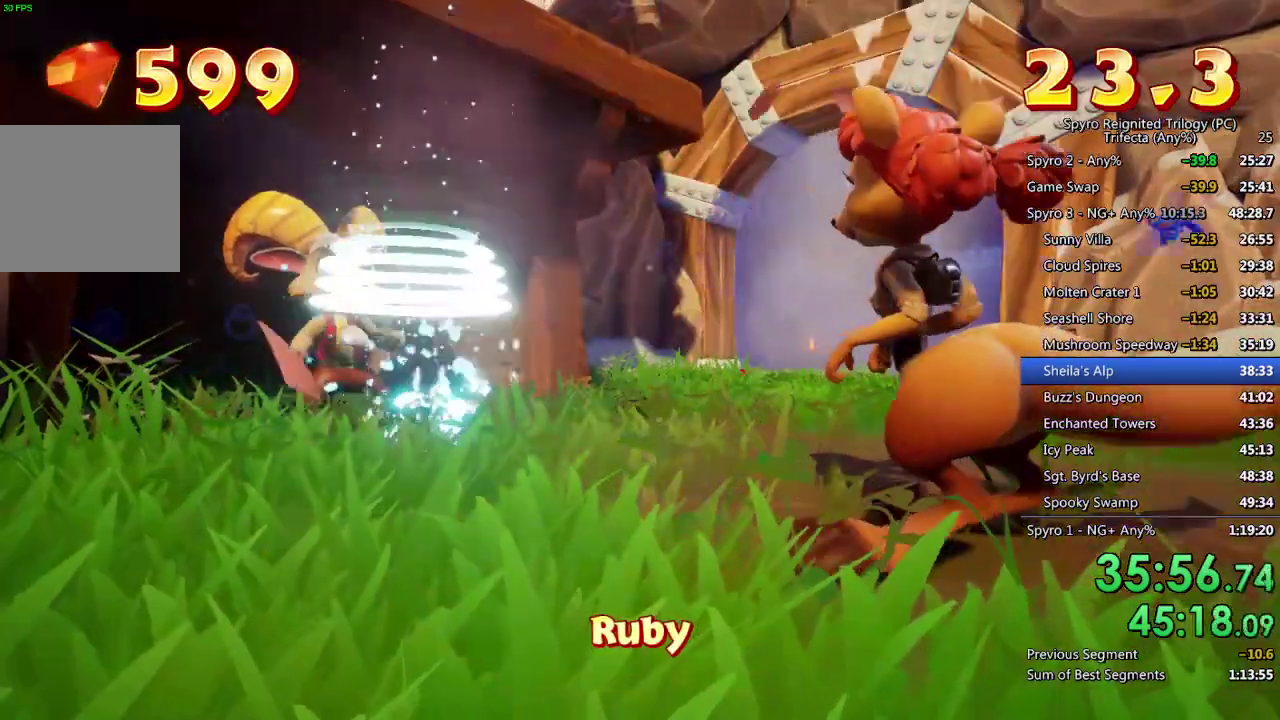
{"buttons": [], "left_stick": "up-right", "right_stick": "center", "events": []}
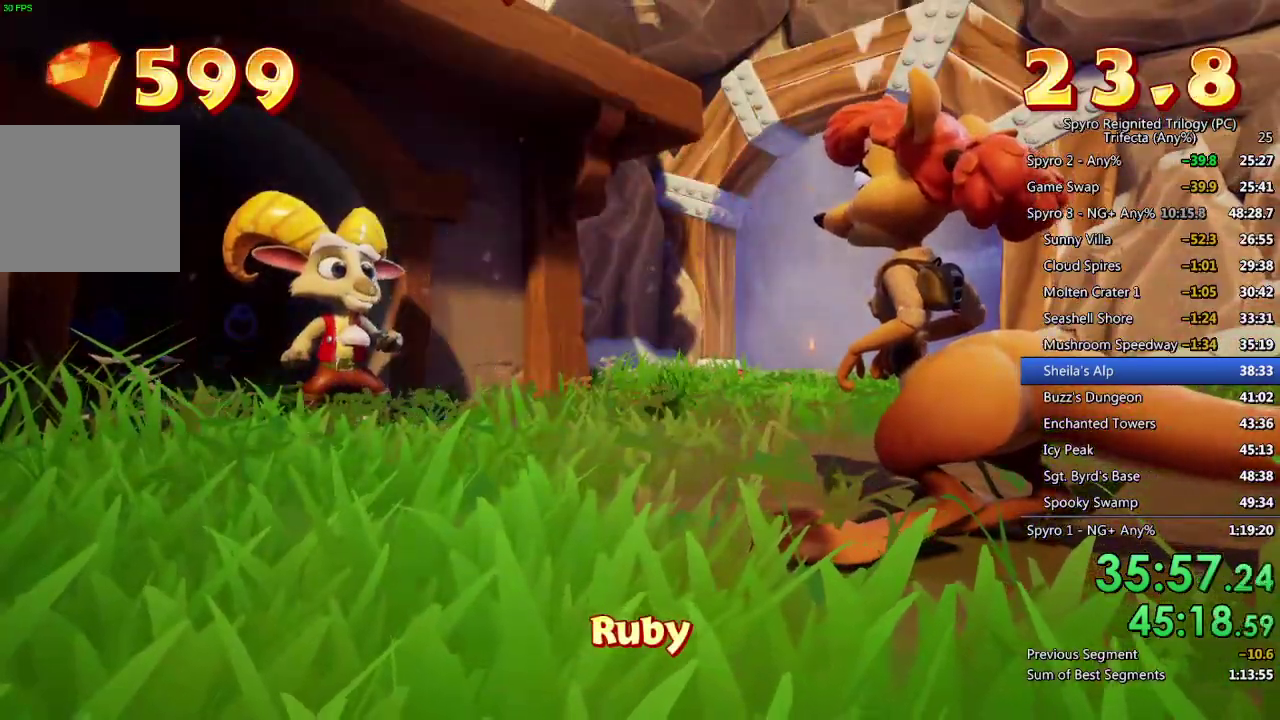
{"buttons": [], "left_stick": "up-right", "right_stick": "center", "events": []}
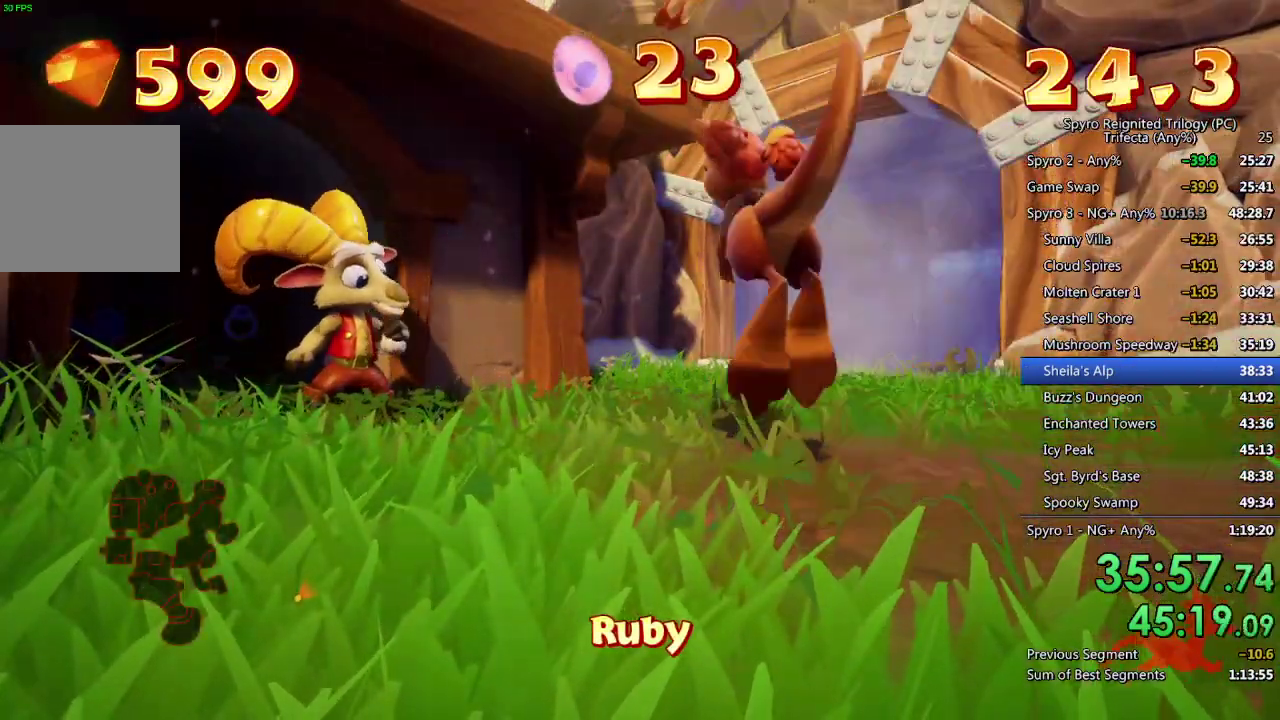
{"buttons": [], "left_stick": "up-right", "right_stick": "center", "events": []}
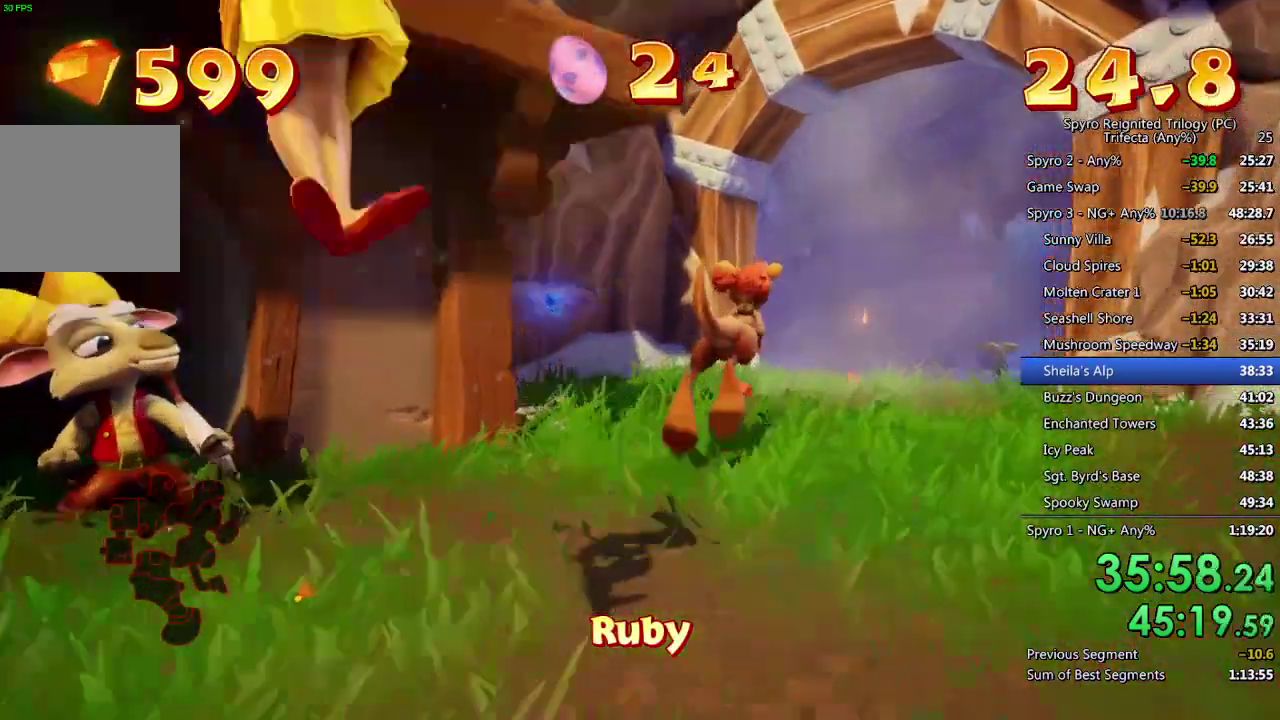
{"buttons": [], "left_stick": "up-right", "right_stick": "center", "events": []}
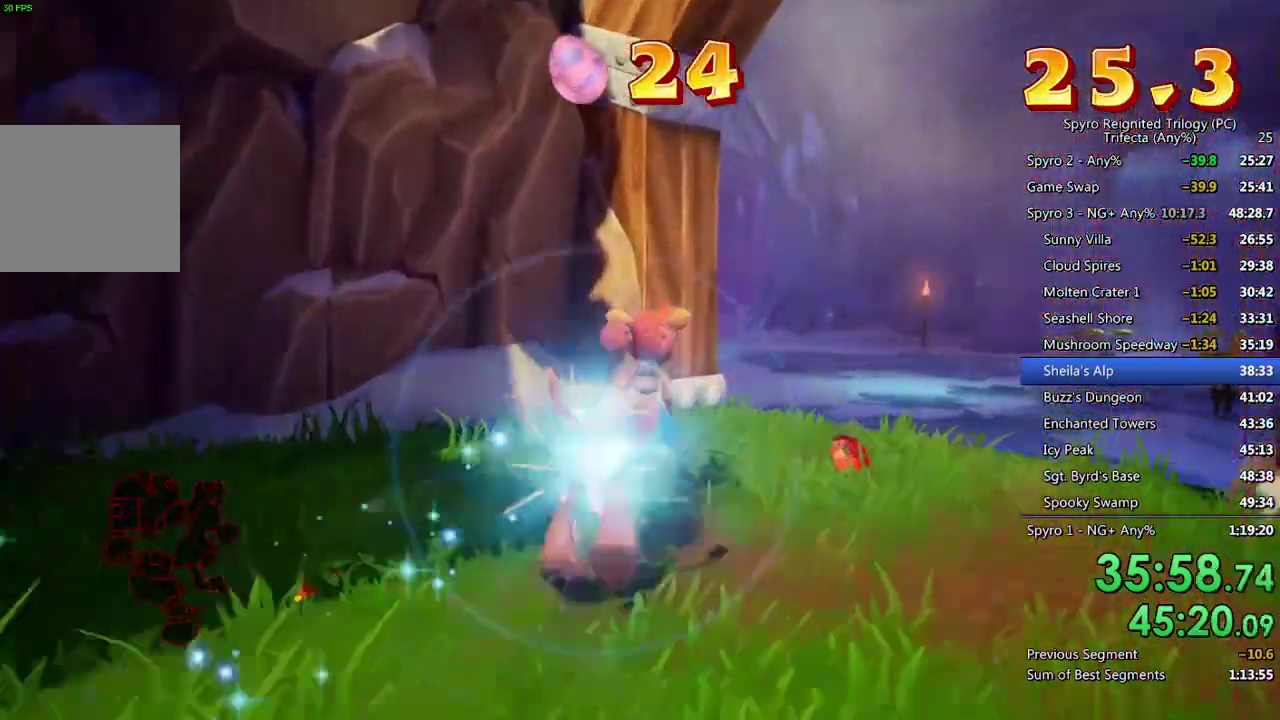
{"buttons": [], "left_stick": "up-right", "right_stick": "center", "events": []}
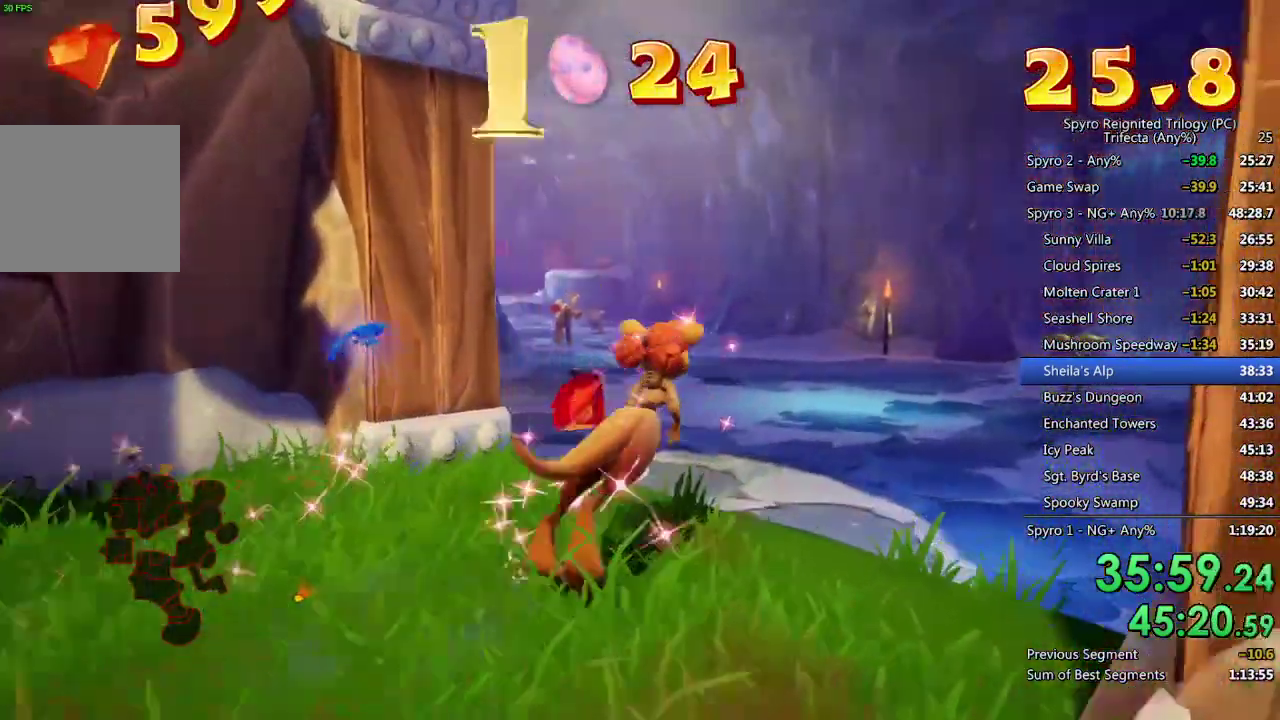
{"buttons": [], "left_stick": "up-right", "right_stick": "down", "events": [[433, "right_stick", "down"]]}
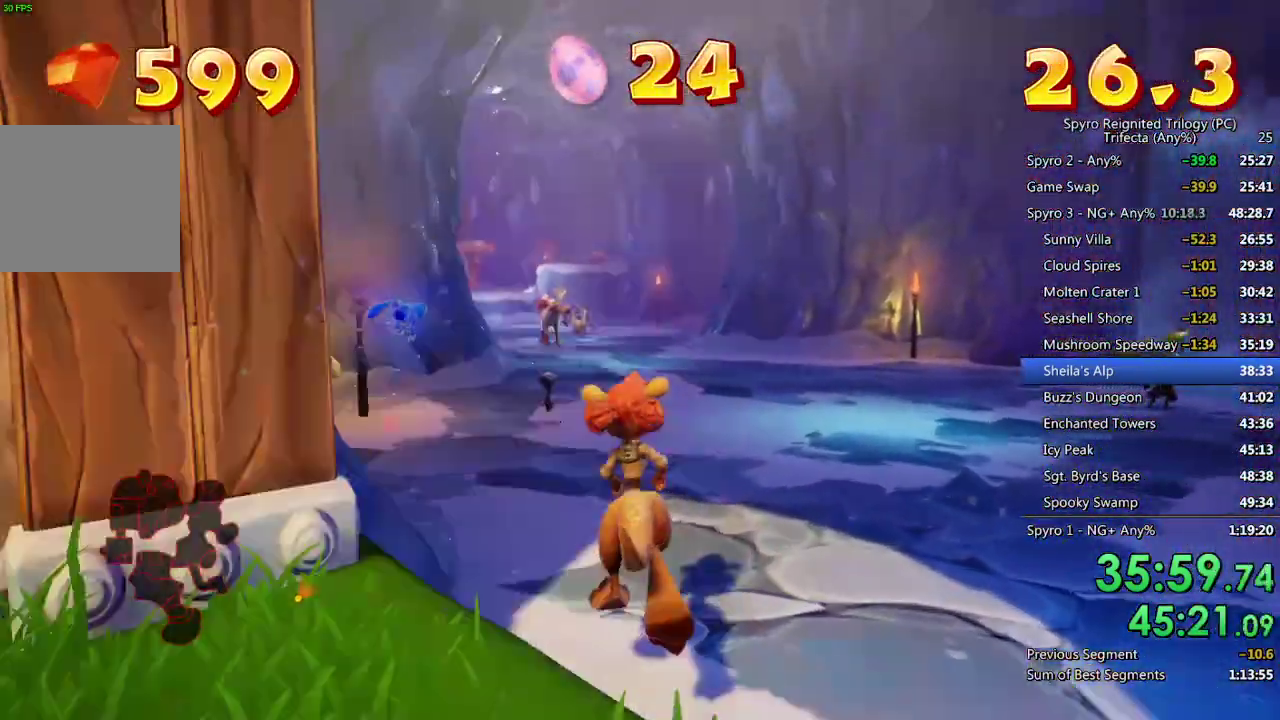
{"buttons": [], "left_stick": "up-right", "right_stick": "center", "events": [[67, "right_stick", "center"], [217, "right_stick", "down-left"], [333, "right_stick", "center"]]}
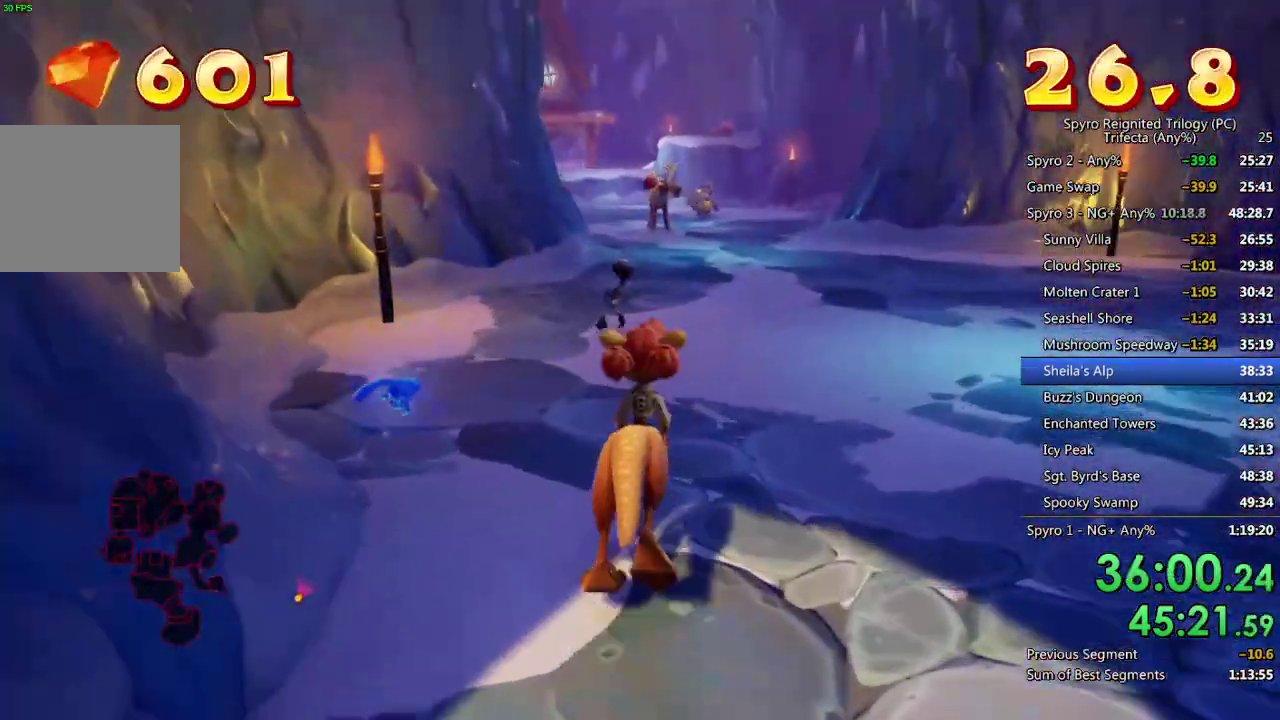
{"buttons": ["SQUARE"], "left_stick": "up-right", "right_stick": "center", "events": [[467, "SQUARE", "down"]]}
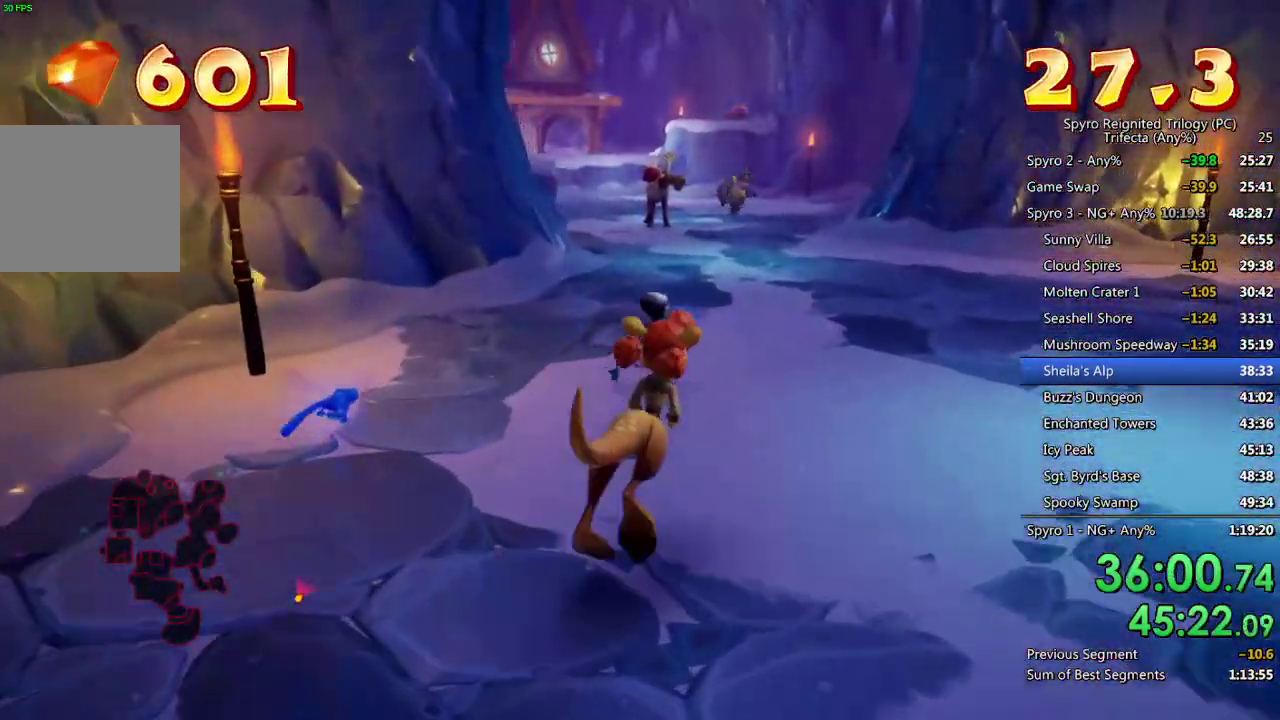
{"buttons": [], "left_stick": "up-right", "right_stick": "center", "events": [[150, "SQUARE", "up"]]}
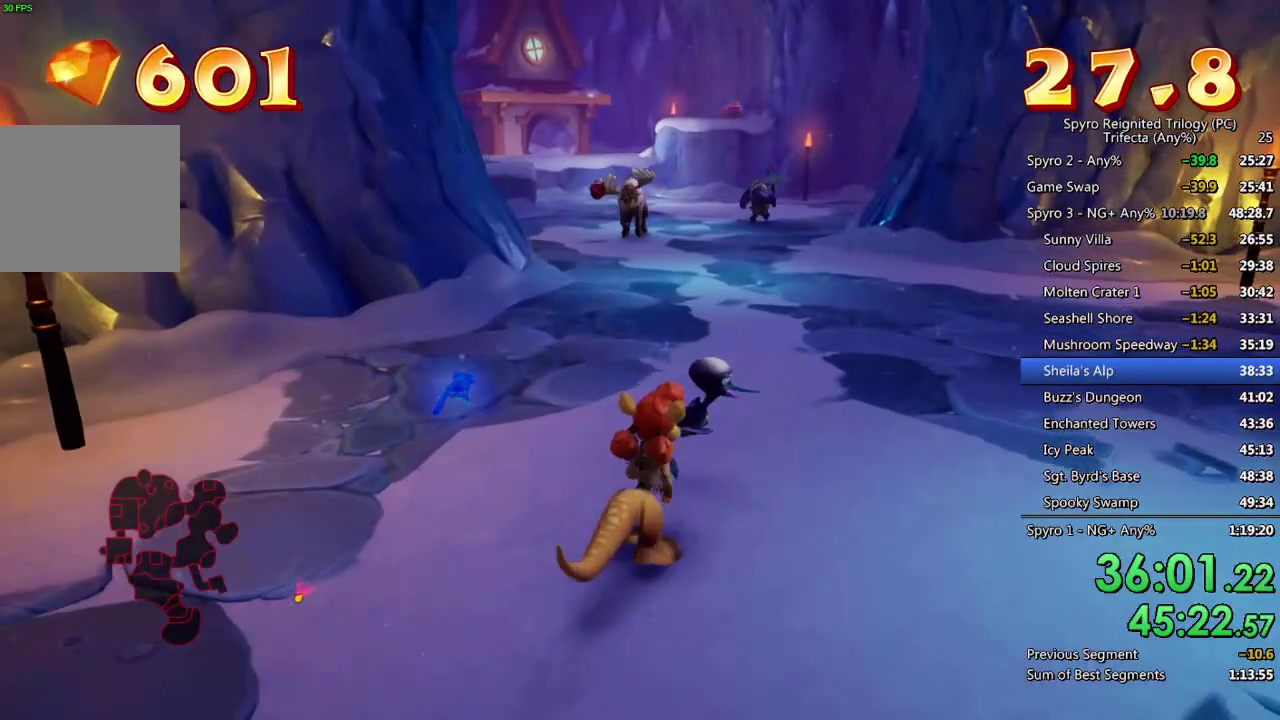
{"buttons": [], "left_stick": "up", "right_stick": "center", "events": [[83, "left_stick", "up"]]}
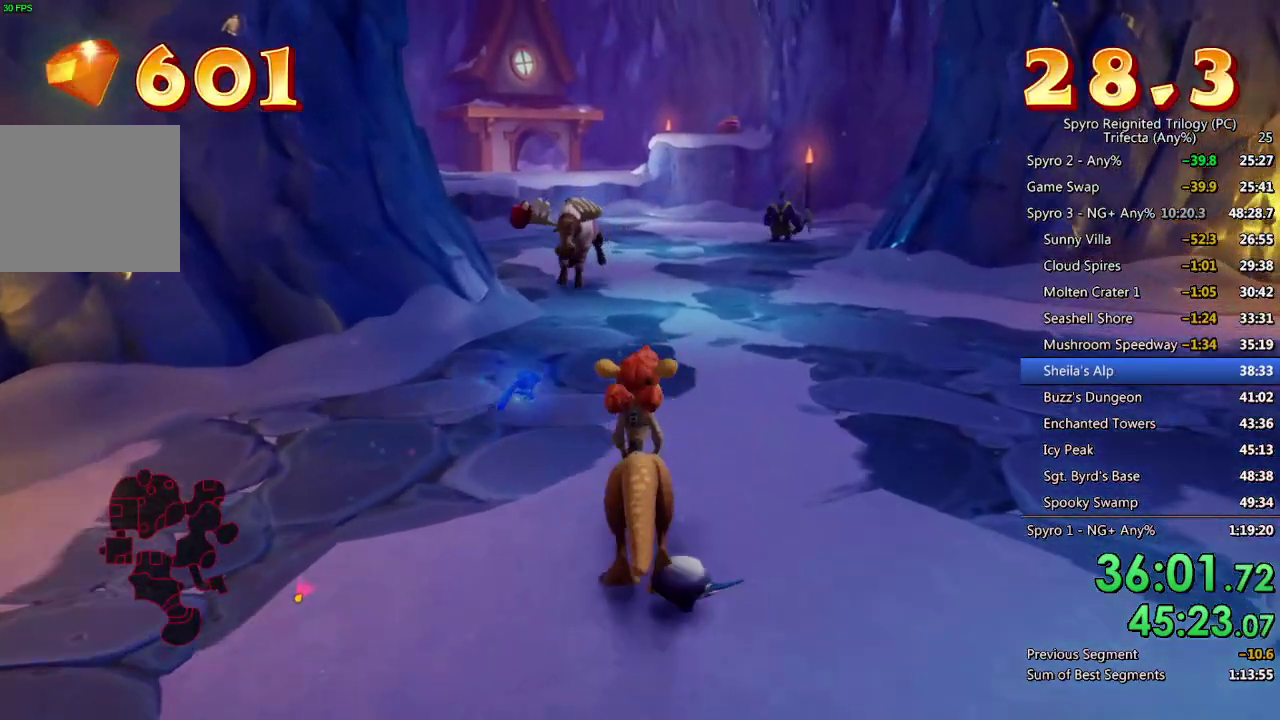
{"buttons": ["SQUARE"], "left_stick": "up-left", "right_stick": "center", "events": [[483, "SQUARE", "down"], [500, "left_stick", "up-left"]]}